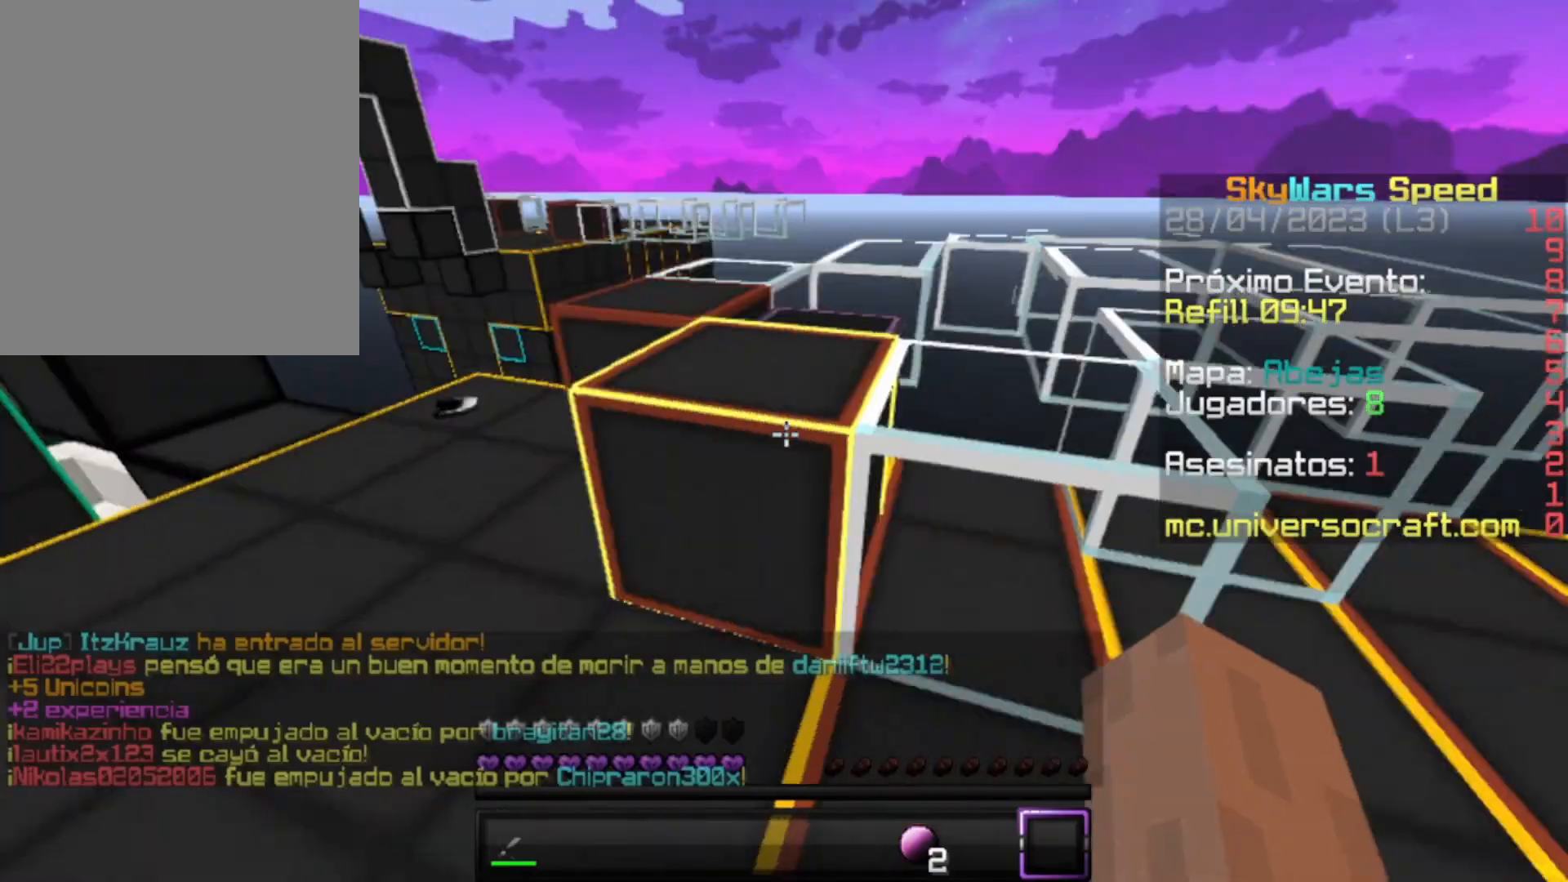
Gameplay with keyboard and mouse; each line is a JSON object with the keys and mouse buttons held at the frame after it. "events" lists presses ("down") and releases ("up") of "a", "d", "s", "w", "mouse_left" and "mouse_right" between this image and that frame as [ms after this image, input, new state], when the widget could be followed in between. "mouse_left", "mouse_right" = the "left", "right" buttons of the "mouse" list. No other keys are recorded. Fast repeated clicks can show as one long hold. Mouse movement is not recorded.
{"keys": ["w"], "mouse": [], "events": [[100, "d", "down"], [200, "w", "down"], [267, "d", "up"]]}
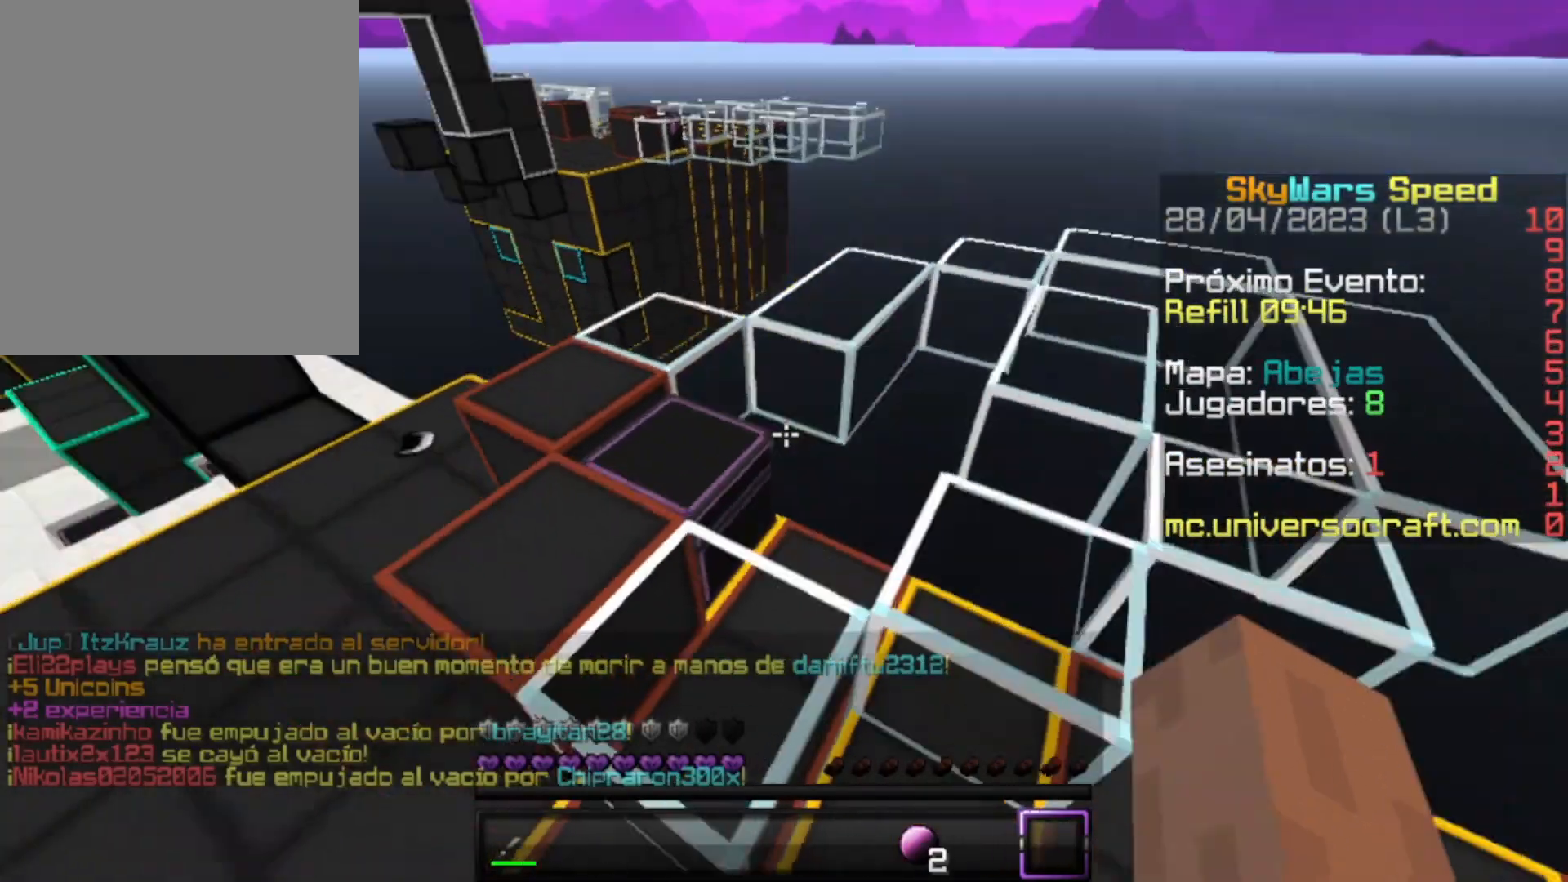
{"keys": [], "mouse": ["right"], "events": [[167, "mouse_right", "down"], [200, "w", "up"], [267, "mouse_right", "up"], [367, "mouse_right", "down"], [400, "mouse_right", "up"], [500, "mouse_right", "down"]]}
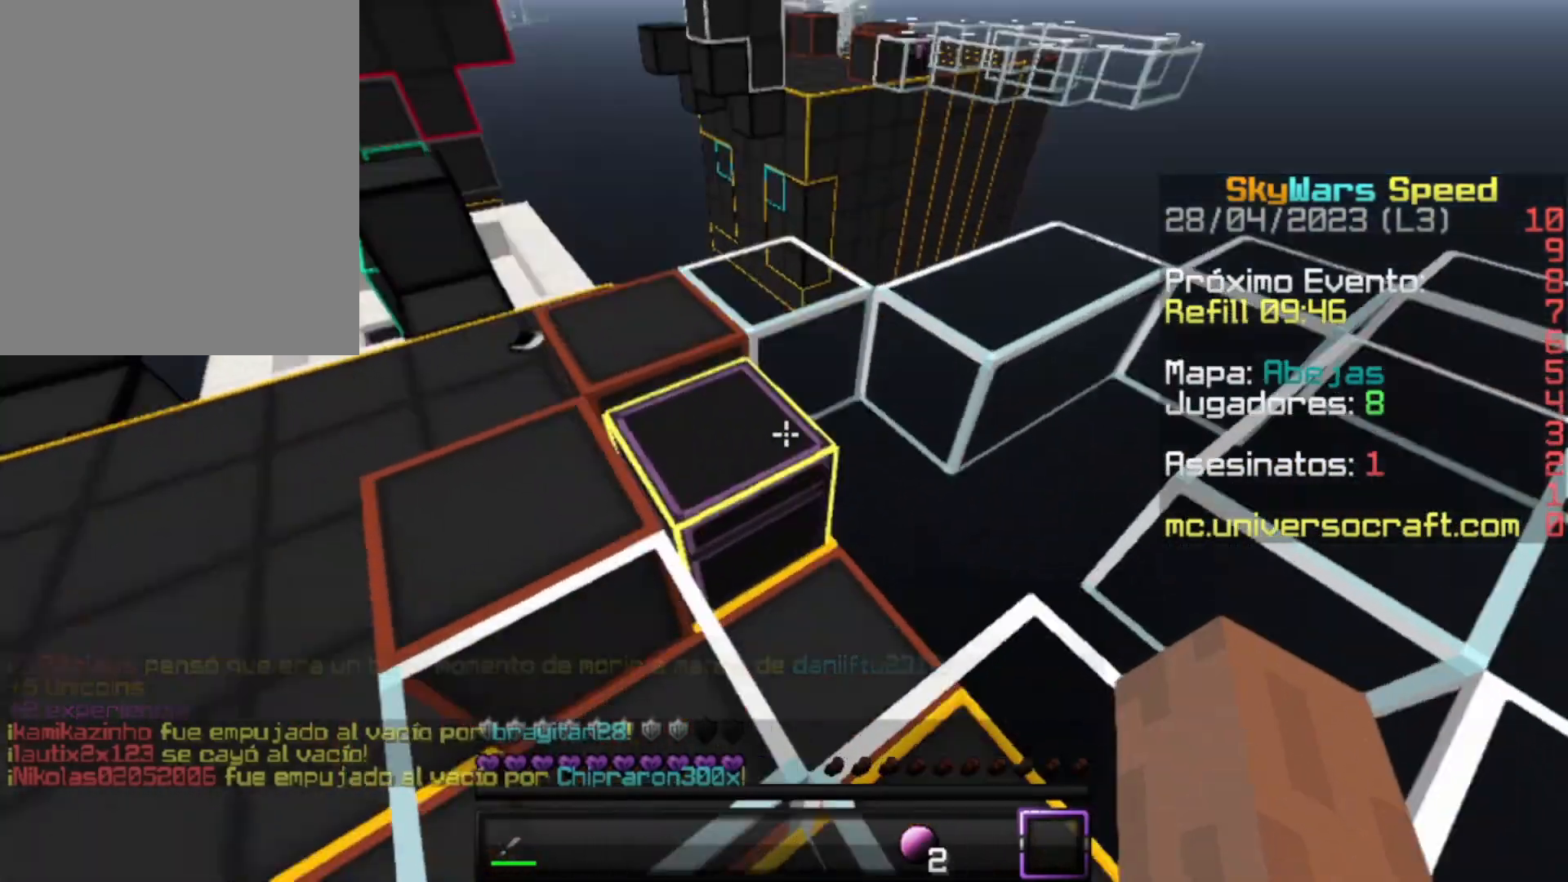
{"keys": [], "mouse": [], "events": [[100, "mouse_right", "up"], [167, "mouse_right", "down"], [200, "mouse_right", "up"]]}
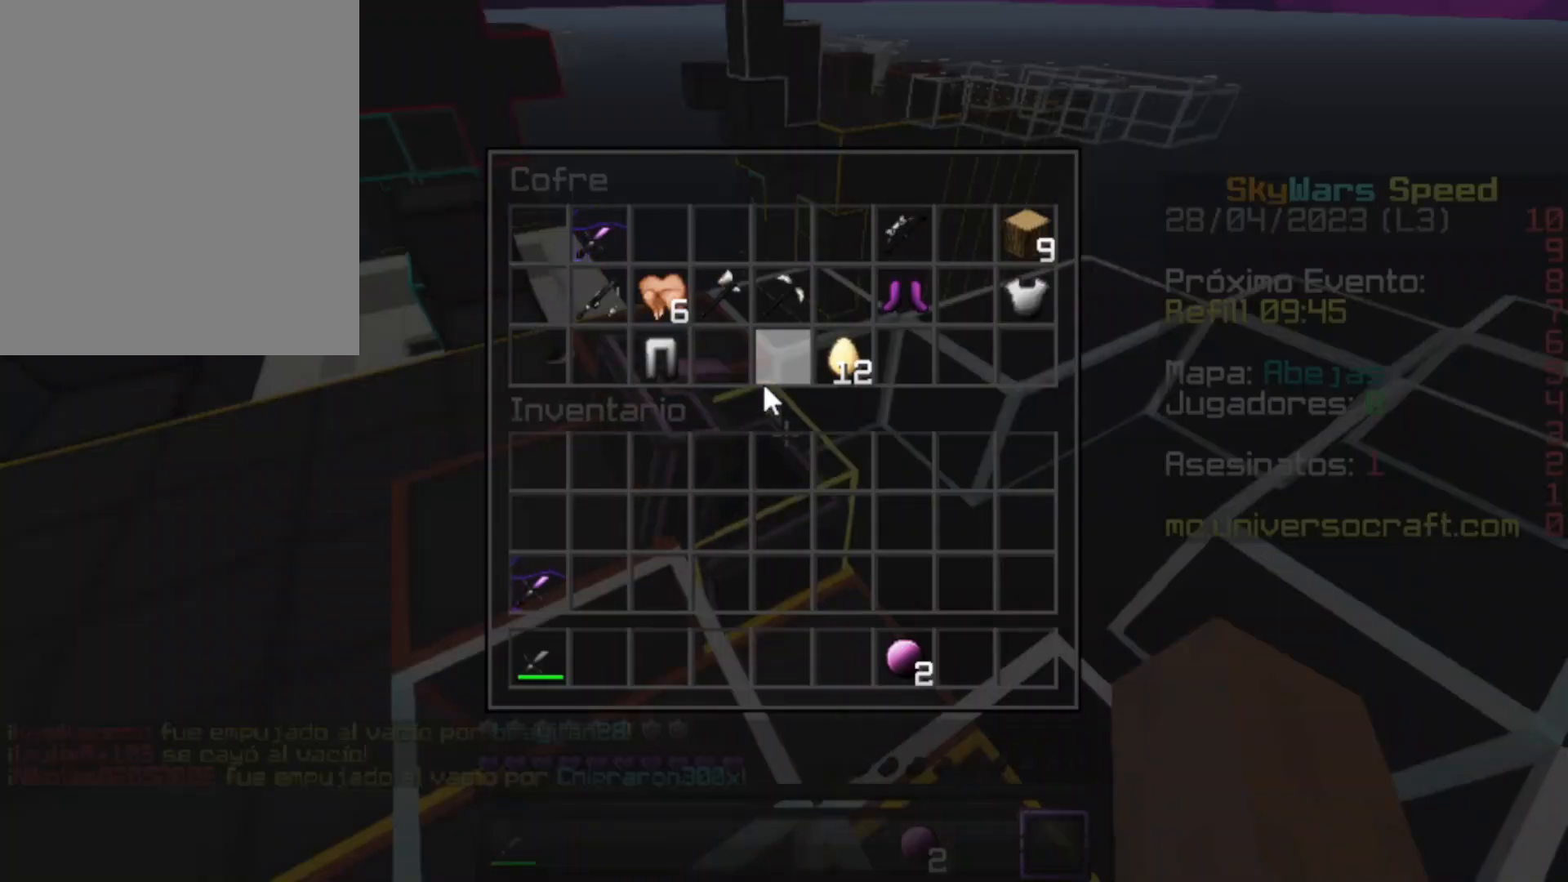
{"keys": [], "mouse": ["right"], "events": [[500, "mouse_right", "down"]]}
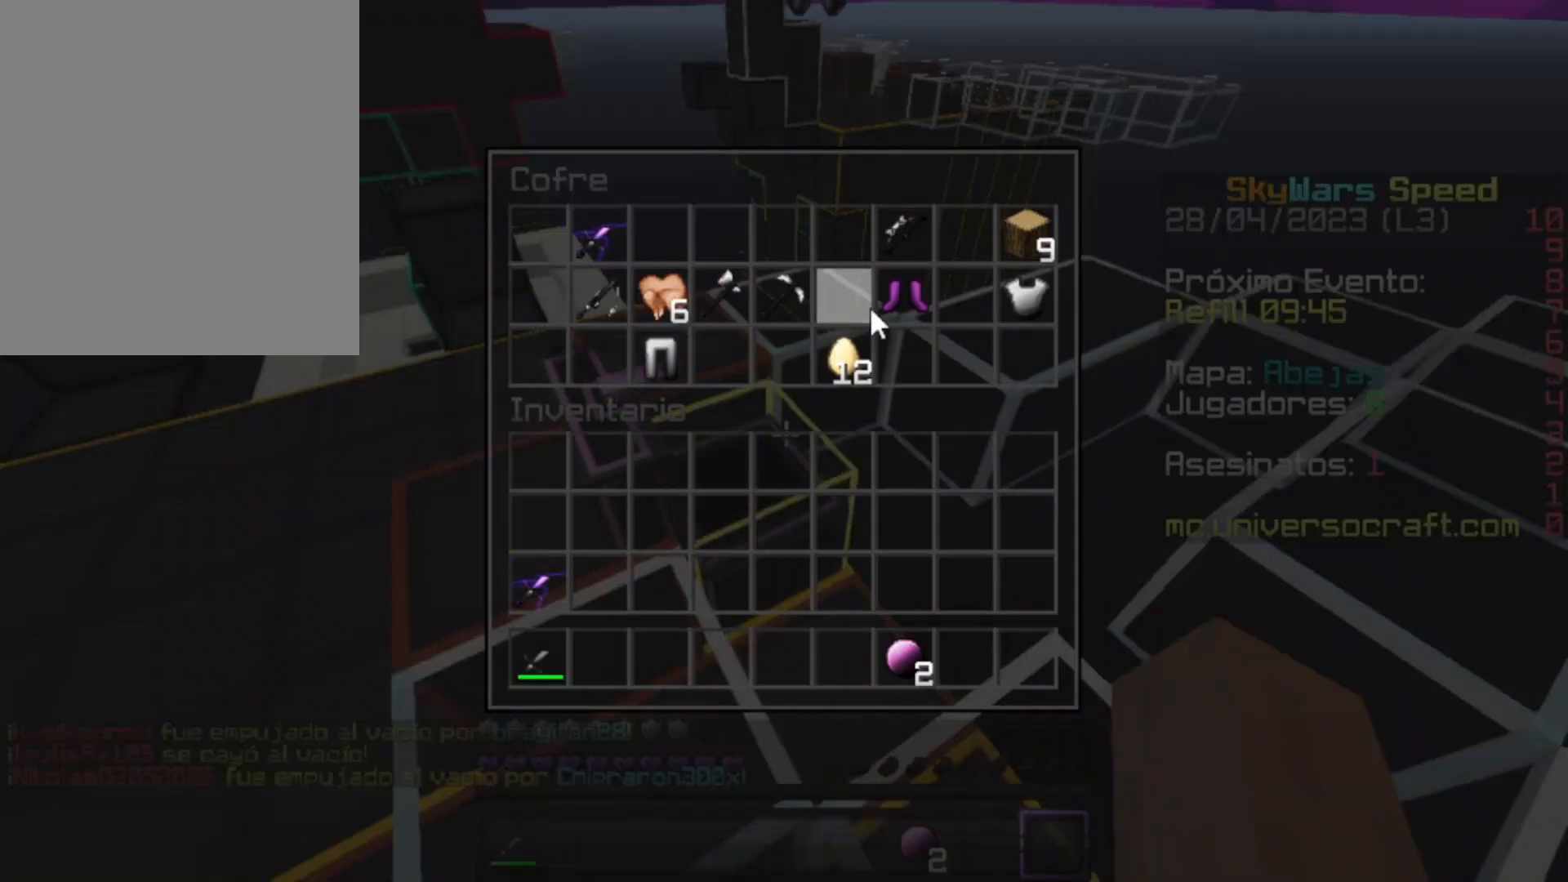
{"keys": [], "mouse": [], "events": [[67, "mouse_right", "up"], [200, "mouse_right", "down"], [300, "mouse_right", "up"]]}